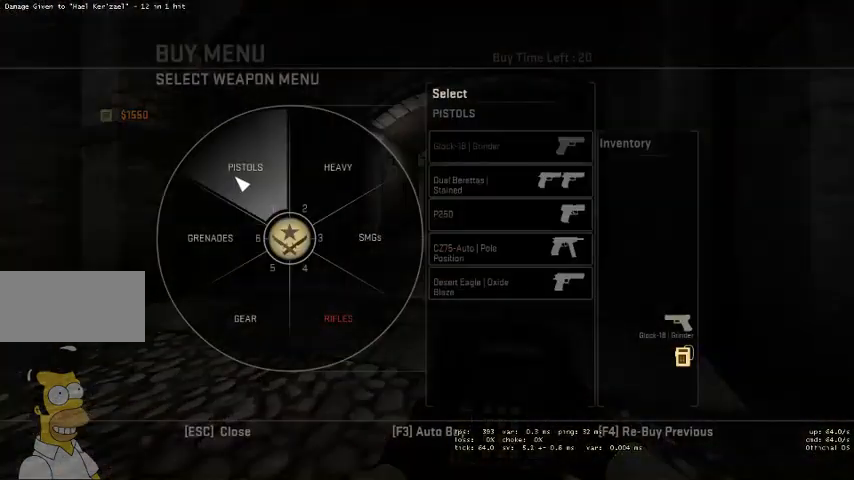
Gameplay with keyboard and mouse; each line is a JSON object with the keys and mouse buttons held at the frame after it. "events" lists presses ("down") and releases ("up") of "a", "ctrl", "d", "e", "q", "s", "shift", "space", "w", "mouse_left", "mouse_wheel" and "mouse_right" between this image and that frame as [ms after this image, input, new state], when the widget could be followed in between. "mouse_left", "mouse_wheel", "mouse_right" = the "left", "wheel", "right" buttons of the "mouse" list. No other keys are recorded. "wheel" means that the mouse wheel is clicked or scrolled. Mouse movement is not recorded. Not read: mouse_mb4.
{"keys": [], "mouse": [], "events": [[100, "mouse_left", "down"], [166, "mouse_left", "up"], [433, "mouse_left", "down"], [466, "mouse_left", "up"]]}
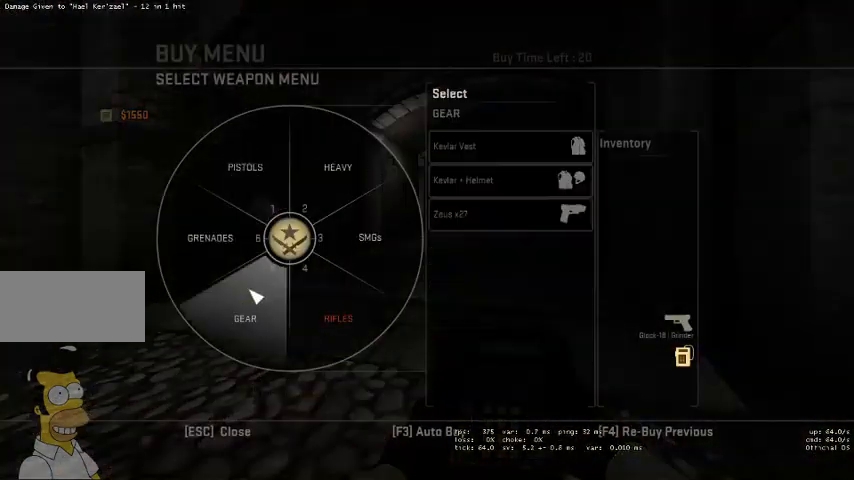
{"keys": [], "mouse": [], "events": [[233, "mouse_left", "down"], [266, "mouse_left", "up"]]}
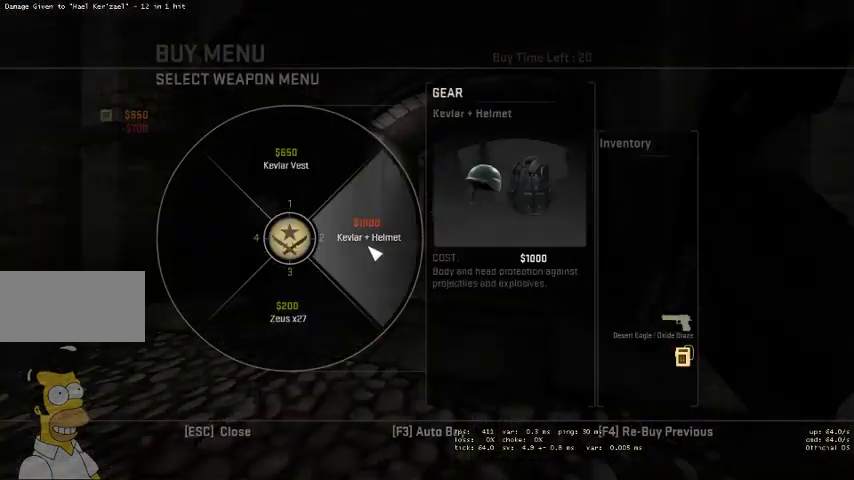
{"keys": [], "mouse": [], "events": [[233, "mouse_left", "down"], [300, "mouse_left", "up"]]}
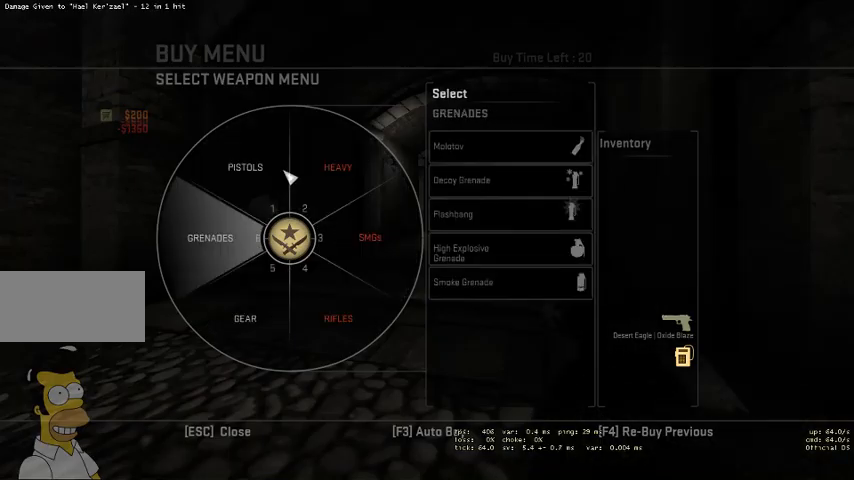
{"keys": ["w"], "mouse": [], "events": [[400, "w", "down"]]}
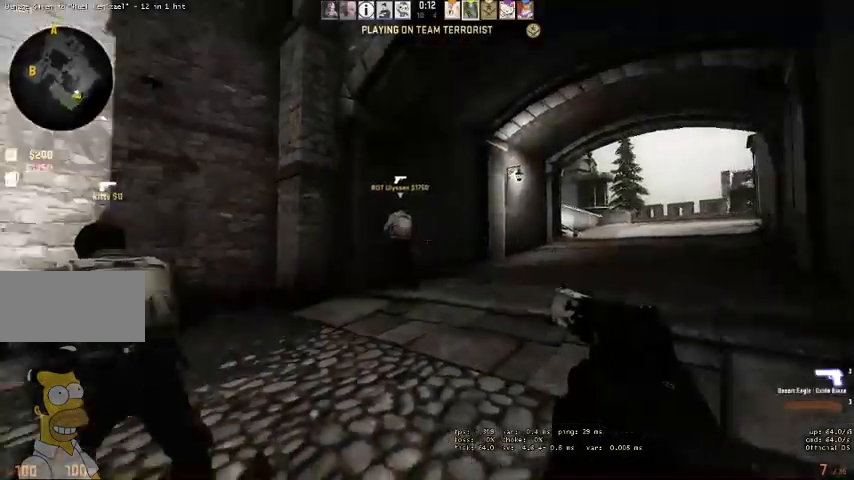
{"keys": ["w"], "mouse": [], "events": [[400, "q", "down"], [466, "q", "up"]]}
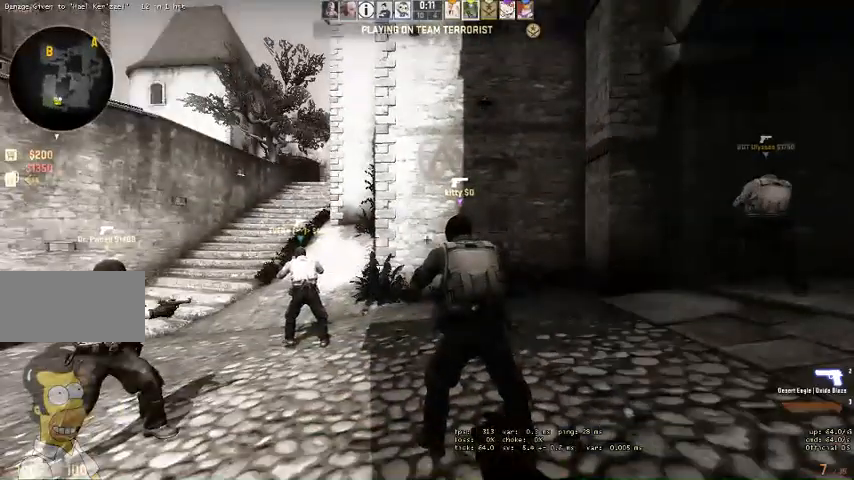
{"keys": ["w"], "mouse": [], "events": [[33, "q", "down"], [100, "q", "up"]]}
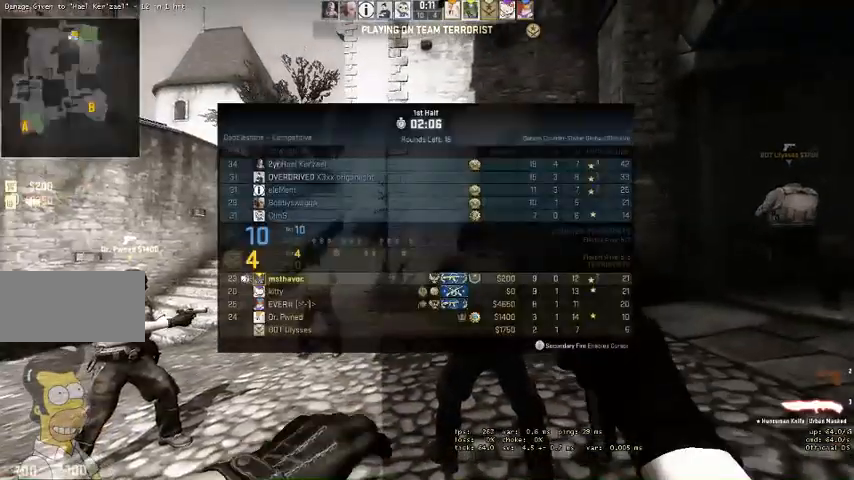
{"keys": ["w"], "mouse": [], "events": []}
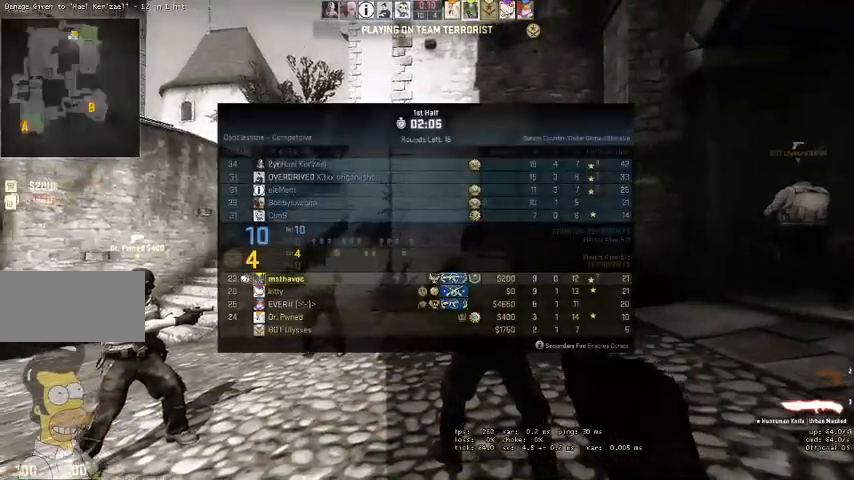
{"keys": ["q", "w"], "mouse": [], "events": [[500, "q", "down"]]}
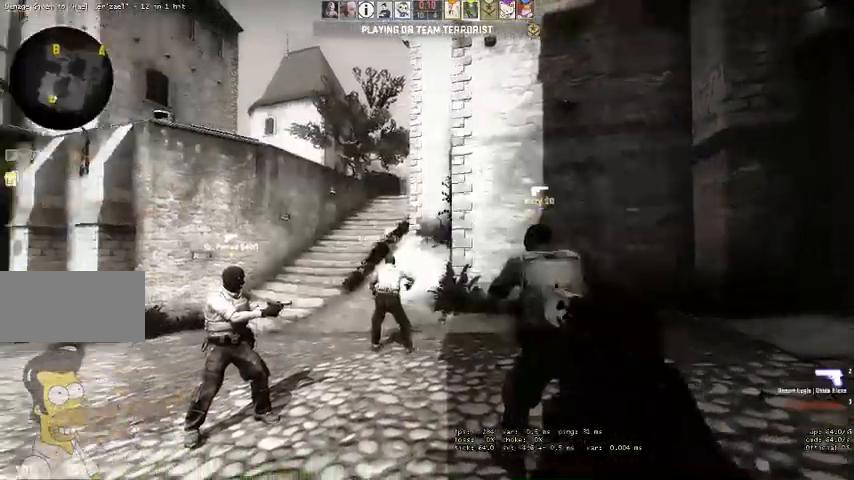
{"keys": ["w"], "mouse": [], "events": [[66, "q", "up"], [133, "q", "down"], [200, "q", "up"]]}
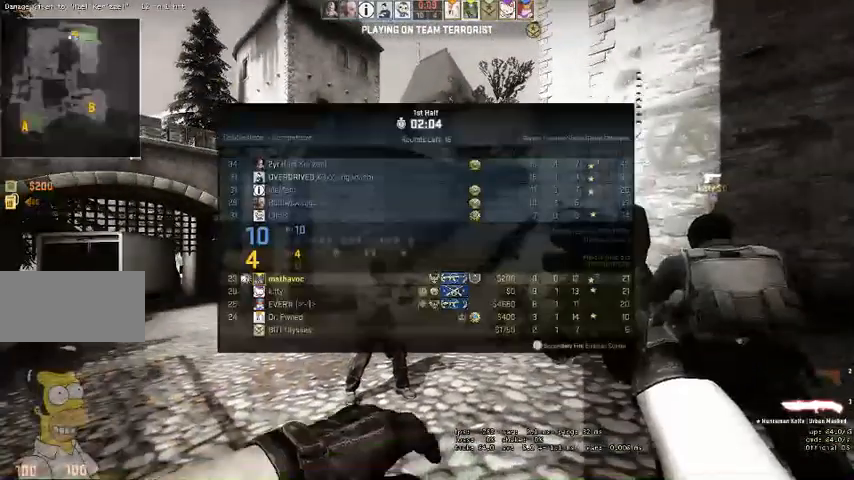
{"keys": ["w"], "mouse": [], "events": []}
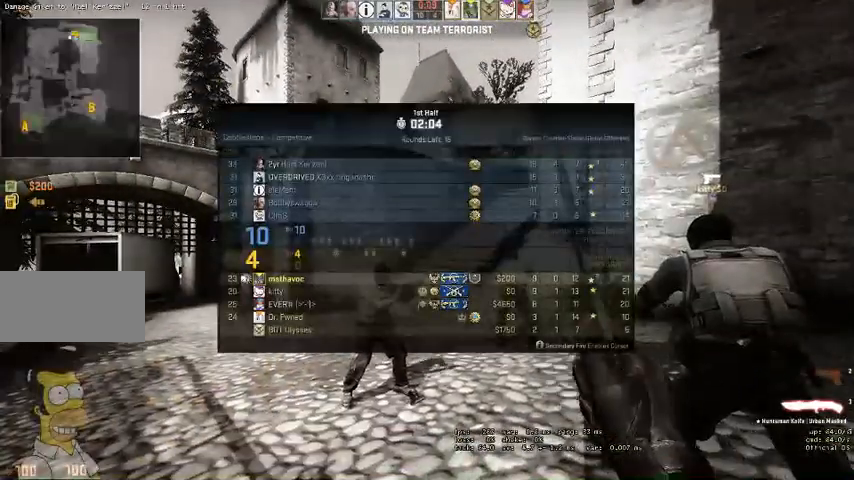
{"keys": ["w"], "mouse": [], "events": [[133, "q", "down"], [200, "q", "up"], [266, "q", "down"], [366, "q", "up"]]}
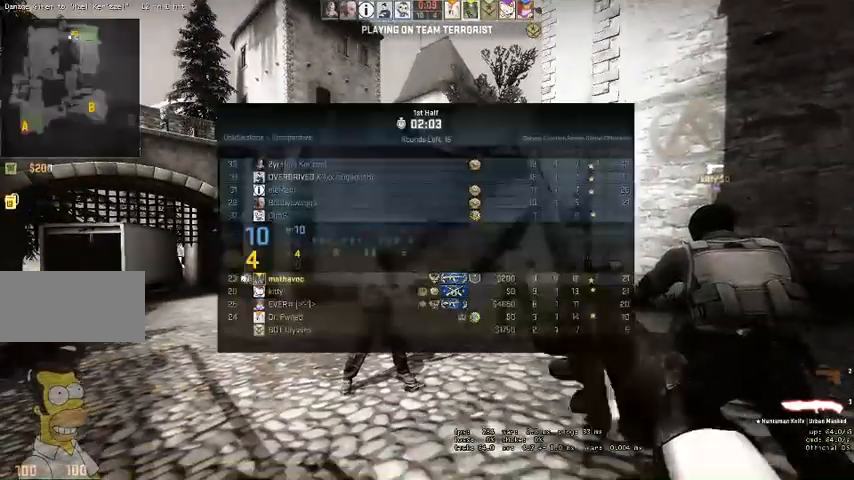
{"keys": ["w"], "mouse": [], "events": []}
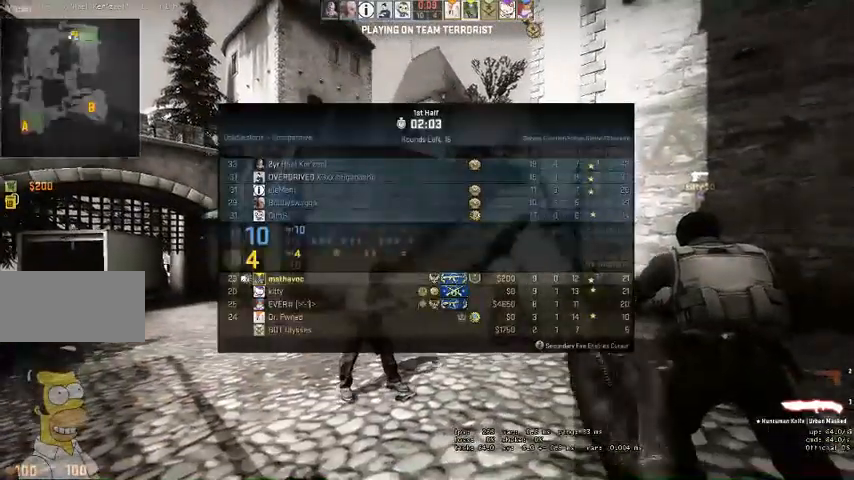
{"keys": ["w"], "mouse": [], "events": [[233, "q", "down"], [300, "q", "up"], [366, "q", "down"], [433, "q", "up"]]}
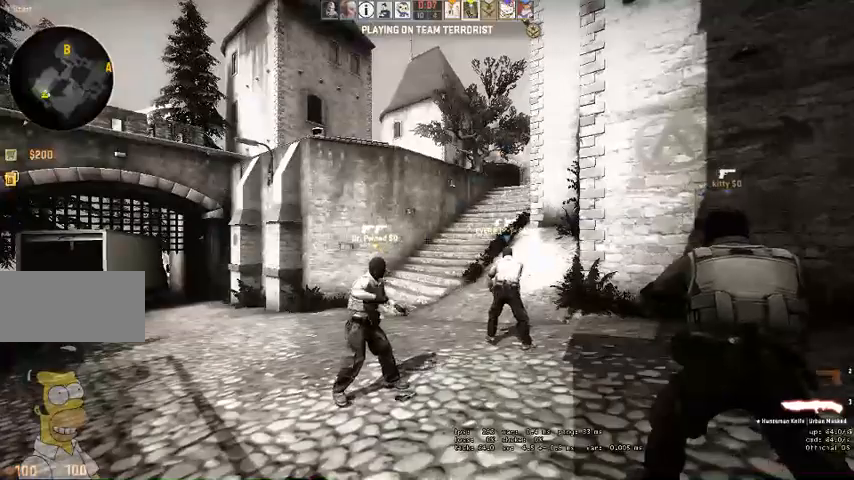
{"keys": ["q", "w"], "mouse": [], "events": [[500, "q", "down"]]}
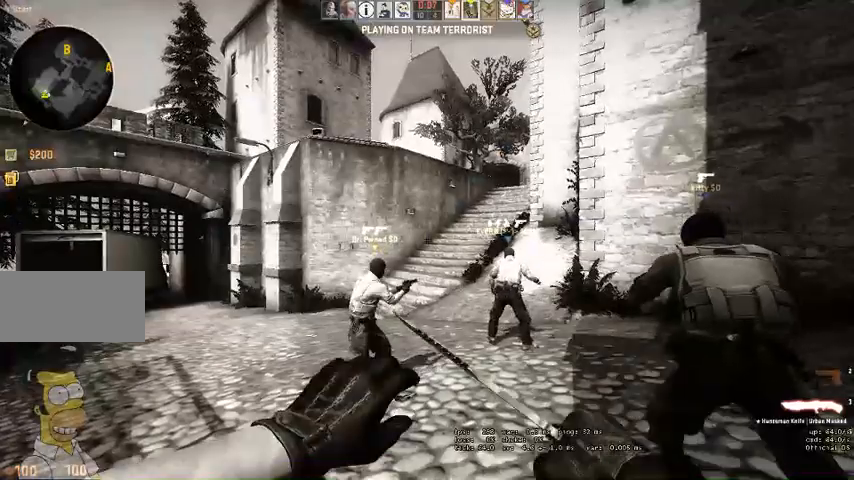
{"keys": ["w"], "mouse": [], "events": [[66, "q", "up"], [166, "q", "down"], [200, "q", "up"]]}
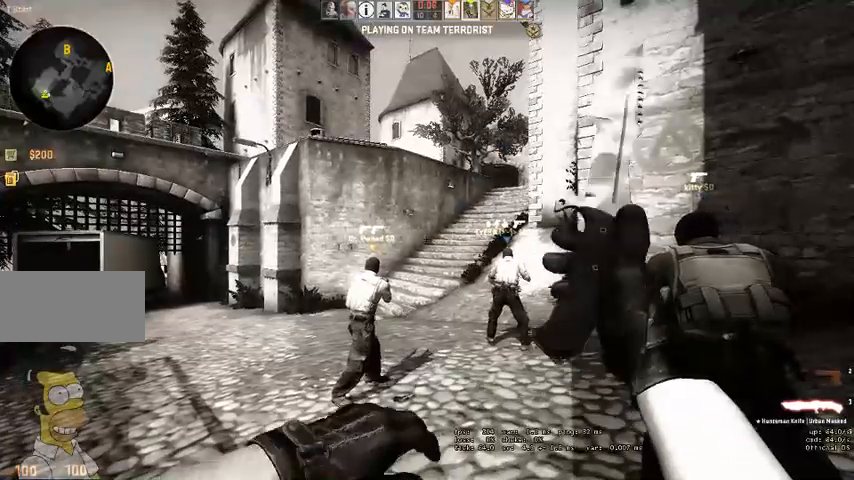
{"keys": ["w"], "mouse": [], "events": [[100, "q", "down"], [133, "q", "up"], [233, "q", "down"], [266, "q", "up"]]}
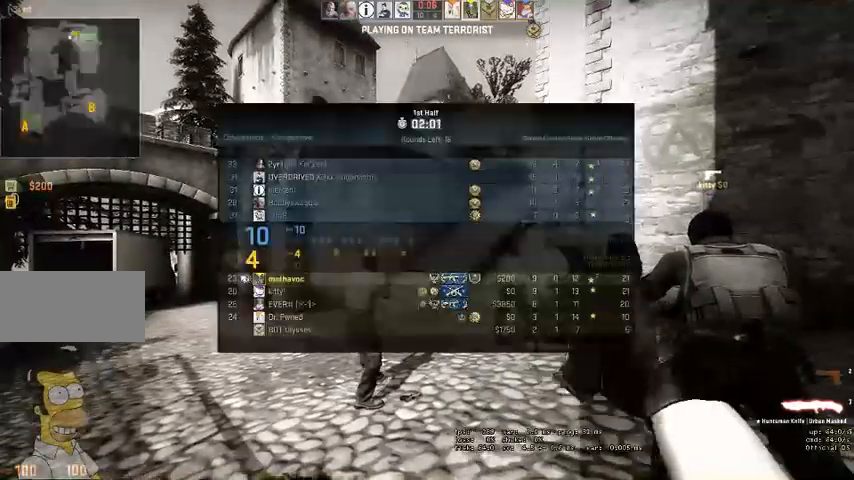
{"keys": ["w"], "mouse": [], "events": []}
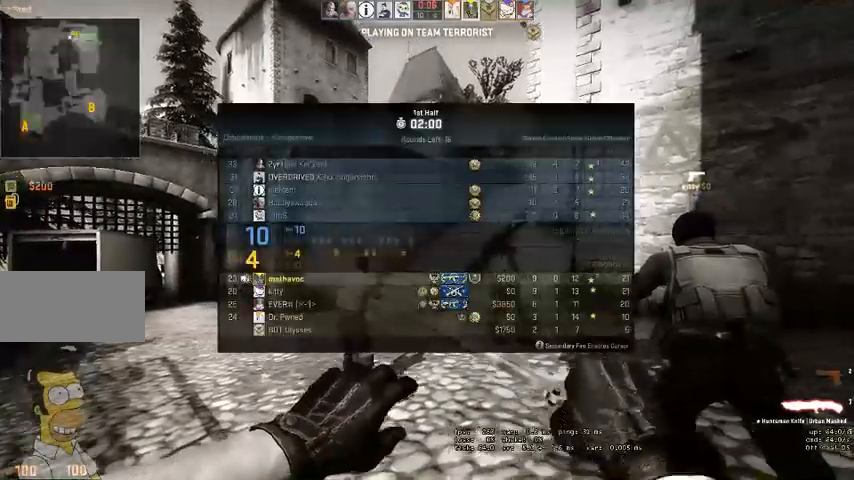
{"keys": ["w"], "mouse": [], "events": [[200, "q", "down"], [266, "q", "up"], [400, "q", "down"], [433, "q", "up"]]}
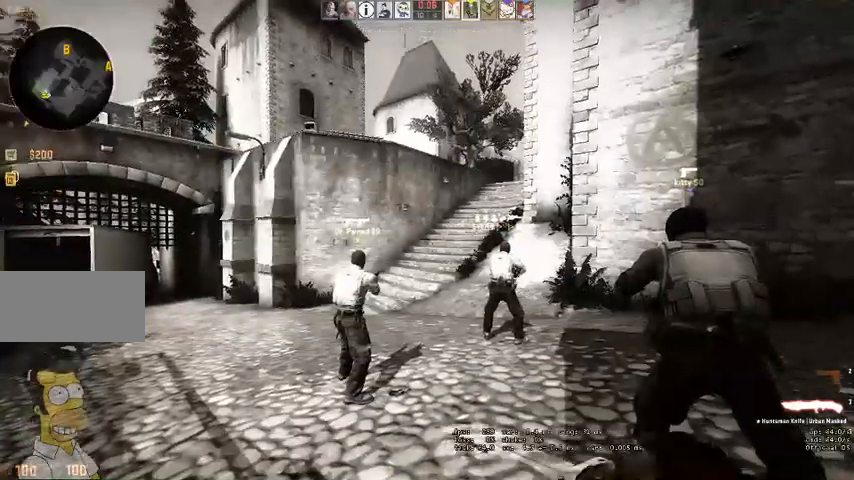
{"keys": ["w"], "mouse": [], "events": [[266, "q", "down"], [300, "q", "up"], [366, "q", "down"], [433, "q", "up"]]}
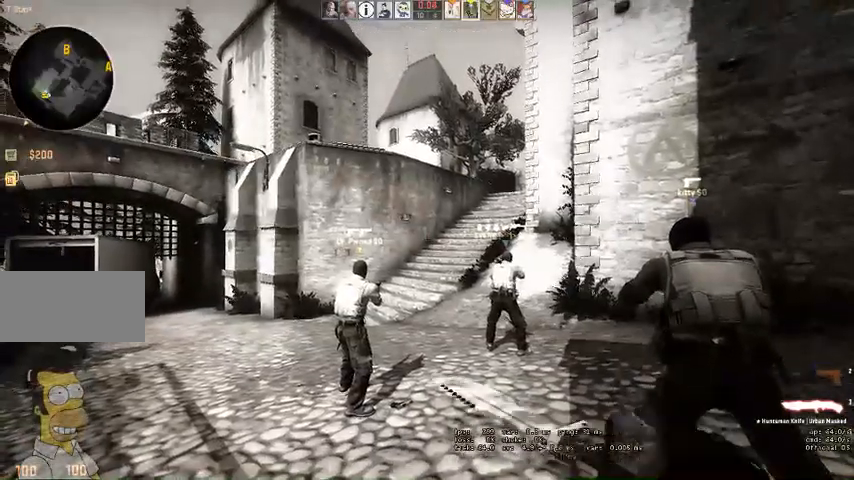
{"keys": ["w"], "mouse": [], "events": [[400, "q", "down"], [466, "q", "up"]]}
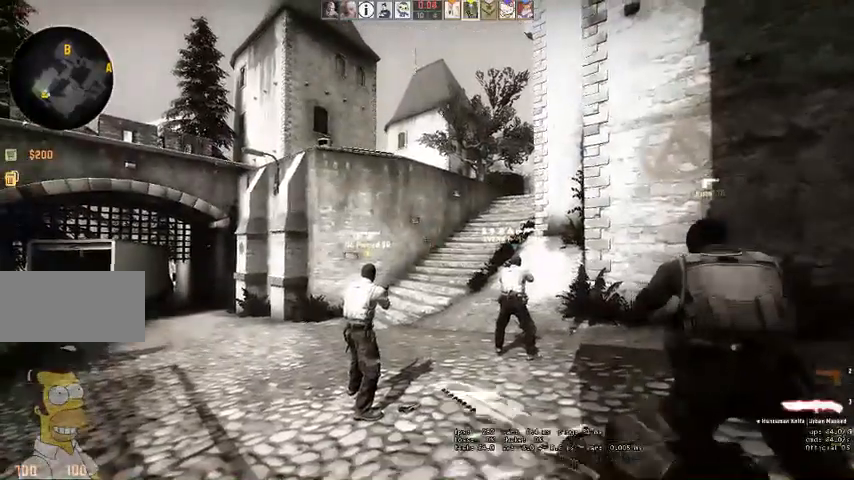
{"keys": ["w"], "mouse": [], "events": []}
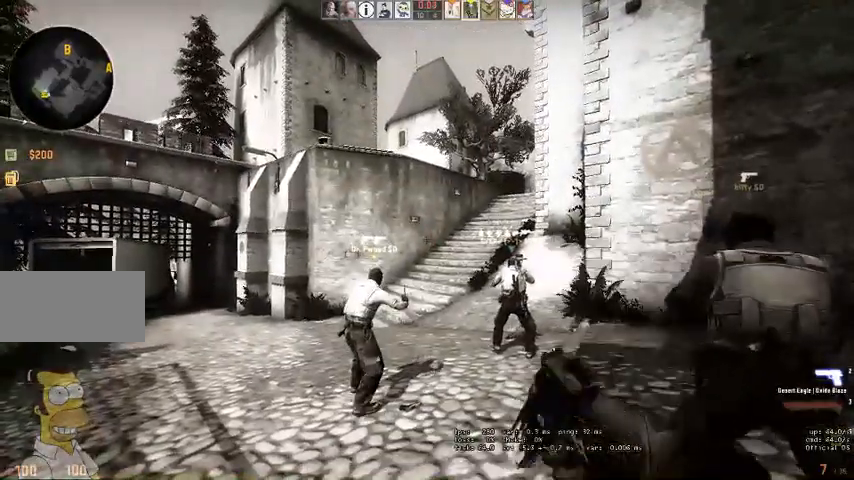
{"keys": ["w"], "mouse": [], "events": [[66, "q", "down"], [133, "q", "up"]]}
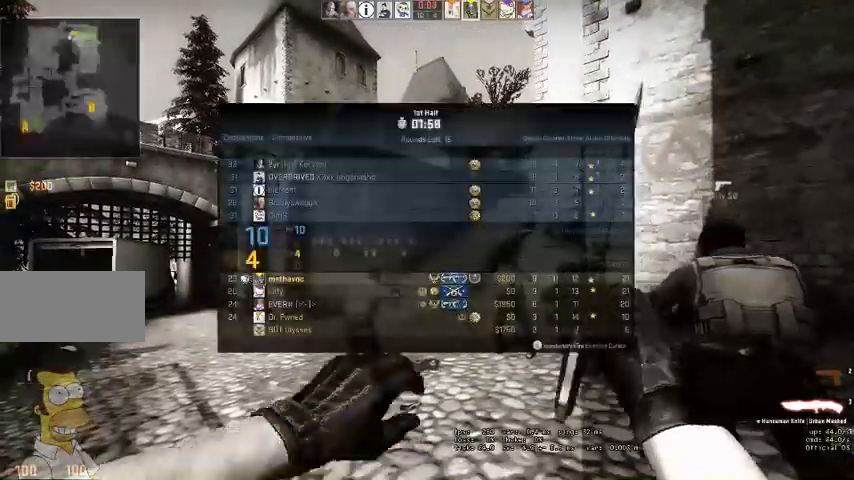
{"keys": ["w"], "mouse": [], "events": [[433, "q", "down"], [500, "q", "up"]]}
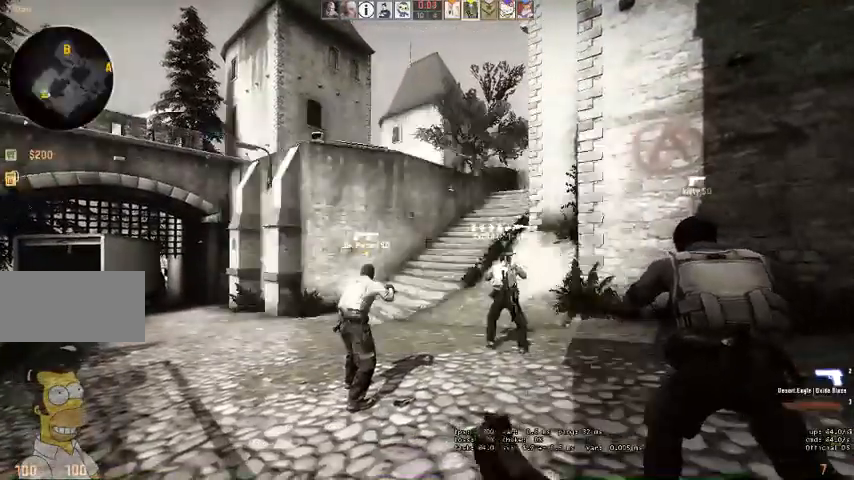
{"keys": ["w"], "mouse": [], "events": [[400, "q", "down"], [466, "q", "up"]]}
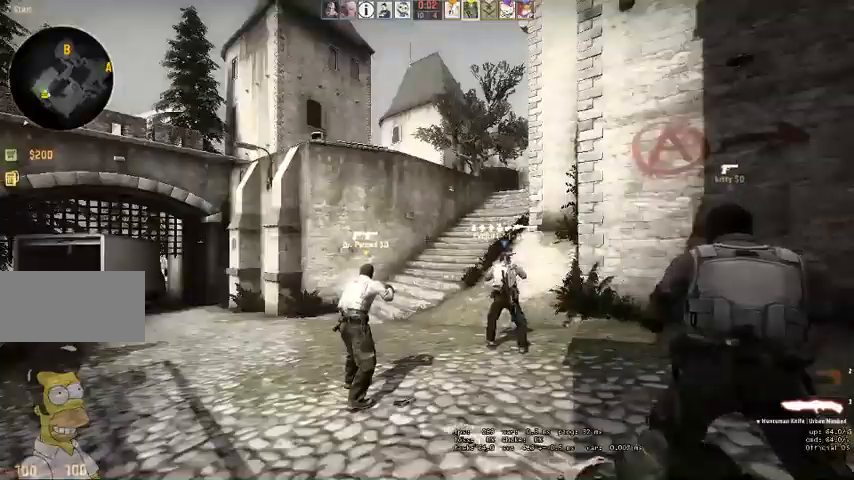
{"keys": ["w"], "mouse": [], "events": []}
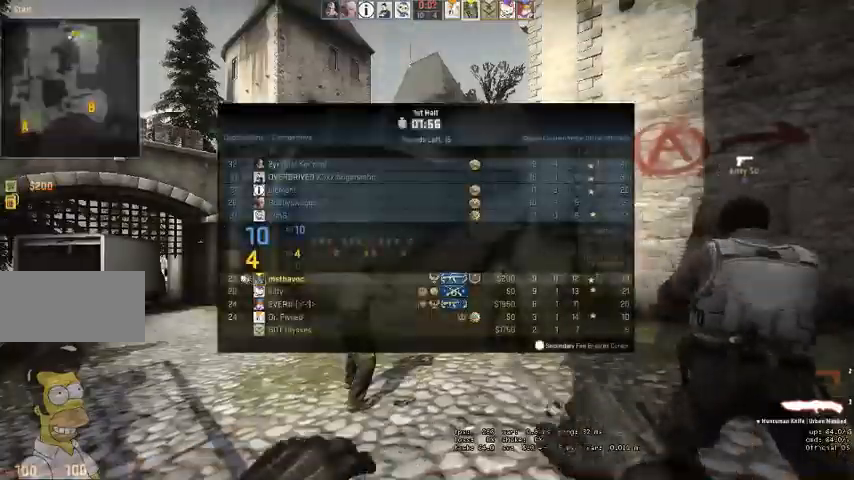
{"keys": ["w"], "mouse": [], "events": []}
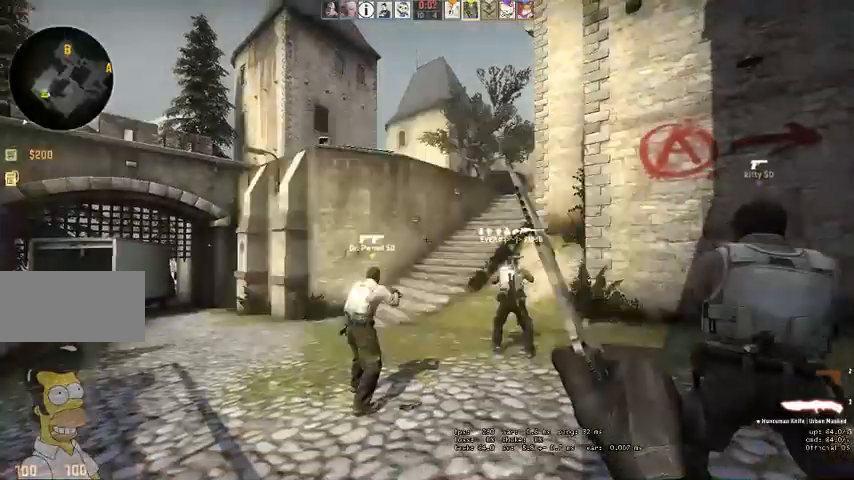
{"keys": ["w"], "mouse": [], "events": [[66, "q", "down"], [100, "q", "up"], [200, "q", "down"], [266, "q", "up"]]}
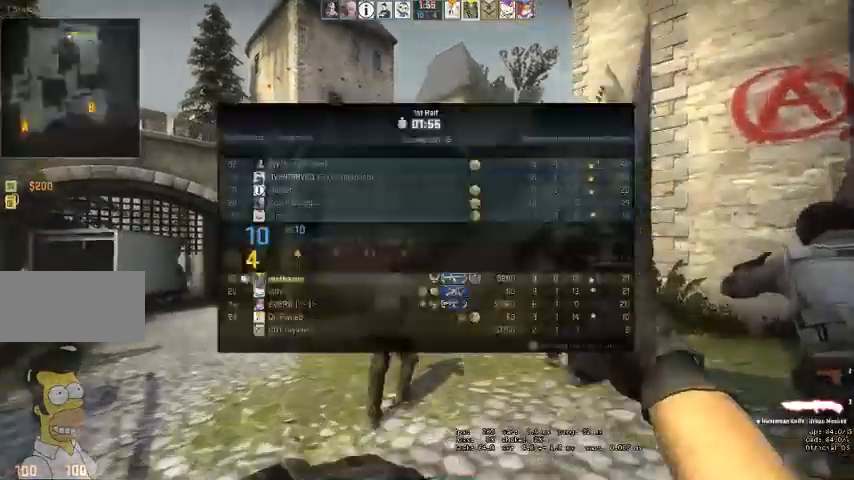
{"keys": ["a", "w"], "mouse": [], "events": [[500, "a", "down"]]}